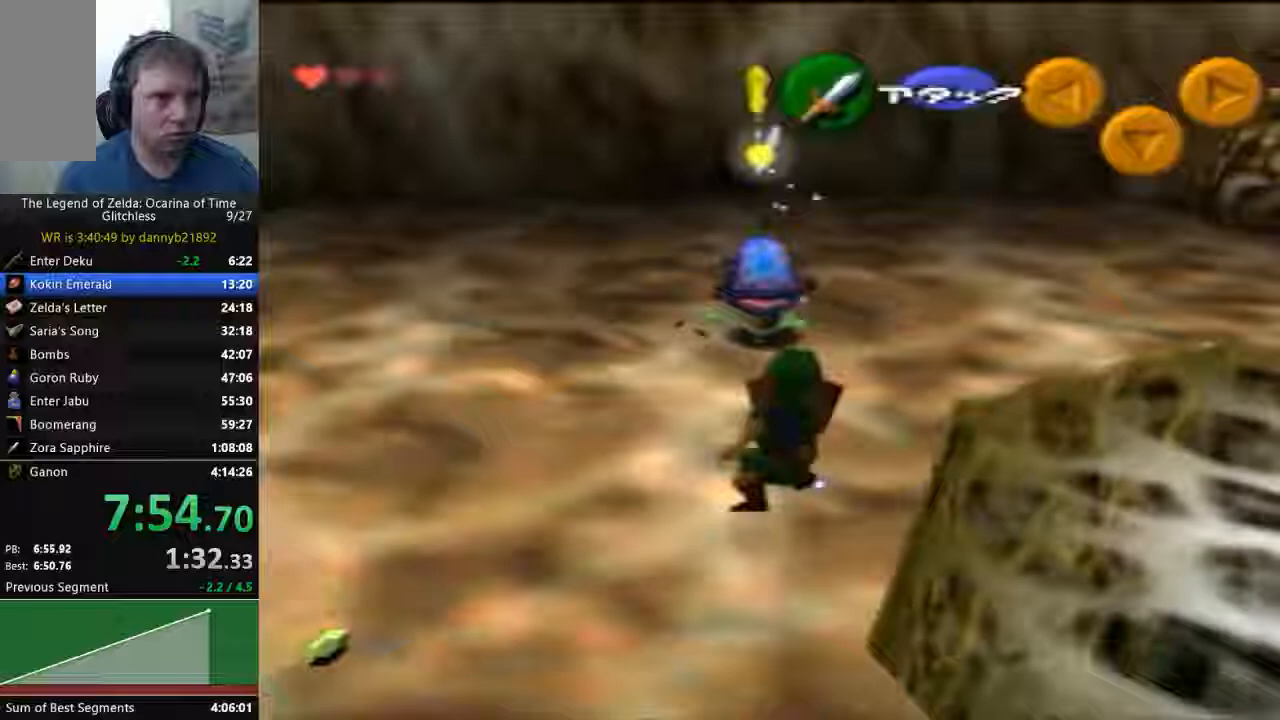
Gameplay with a controller (Nintendo layout); each line is a JSON object with the inputs held at the frame after it (dt_ms = milliseconds from this image to that frame). "events" lists button and stick changes between this image and that frame as [ms after this image, input, new state], when the widget could be followed in between. Not read: L3 R3 START Z.
{"dt_ms": 500, "buttons": [], "left_stick": "up-left"}
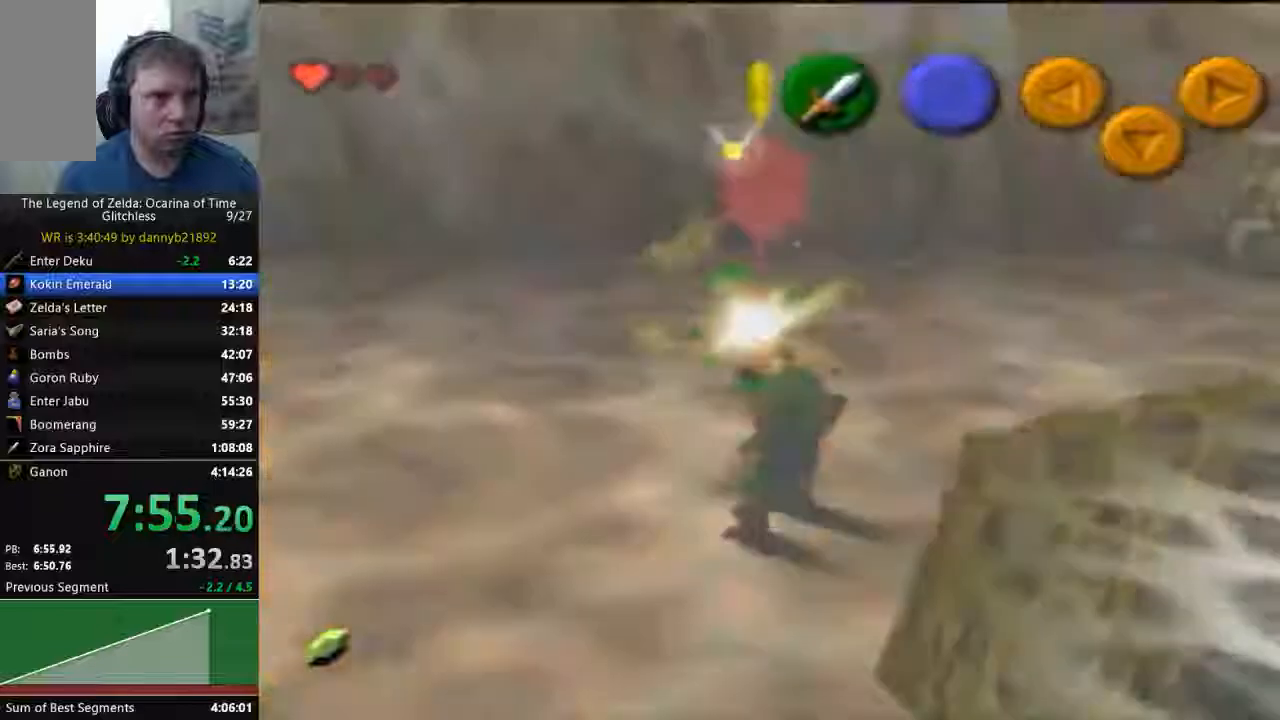
{"dt_ms": 500, "buttons": [], "left_stick": "up-left", "events": [[233, "A", "down"], [467, "A", "up"]]}
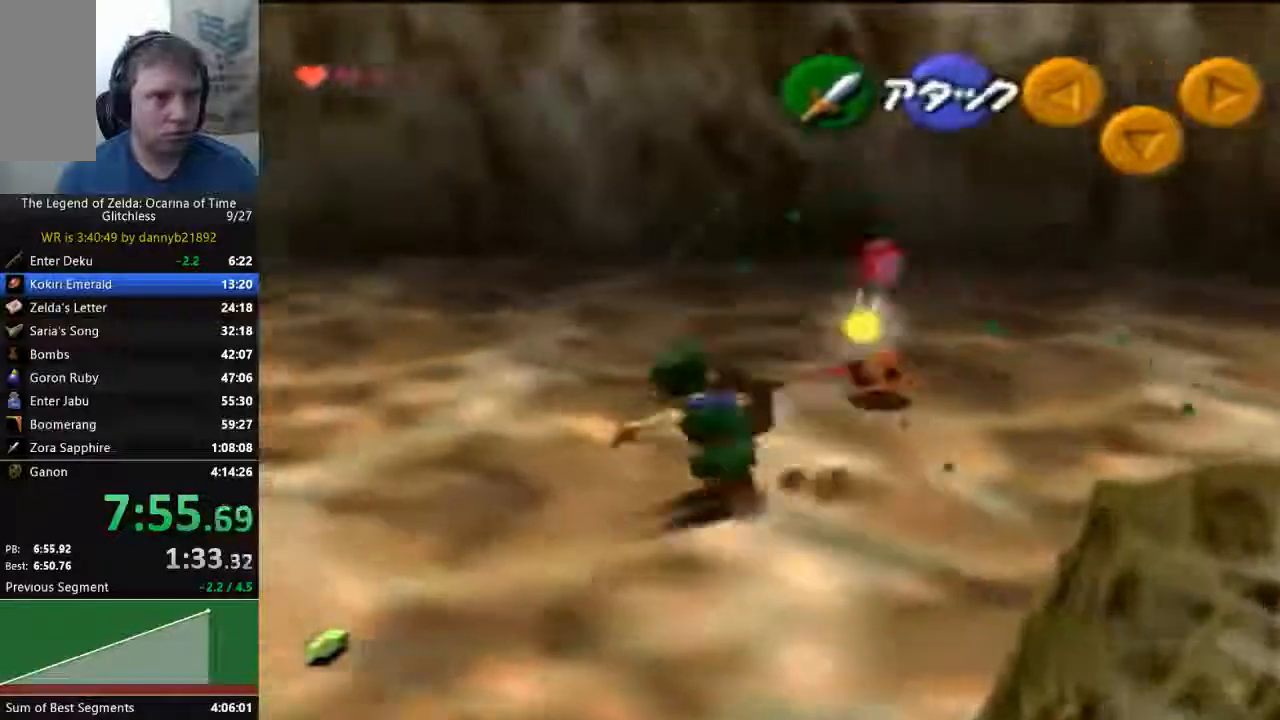
{"dt_ms": 500, "buttons": ["A"], "left_stick": "up-left", "events": [[67, "A", "down"]]}
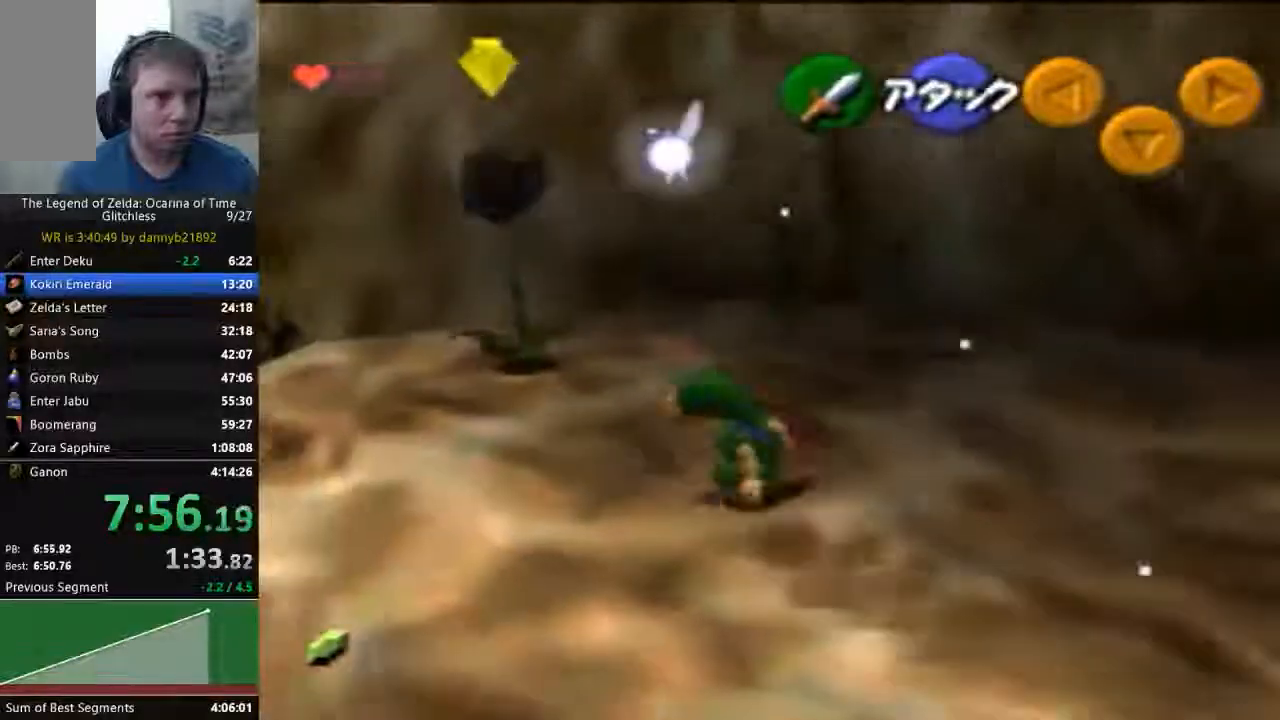
{"dt_ms": 500, "buttons": ["B", "C_LEFT"], "left_stick": "up", "events": [[267, "A", "up"], [267, "left_stick", "up"], [300, "B", "down"], [300, "C_LEFT", "down"], [400, "A", "down"], [400, "B", "up"], [467, "A", "up"], [467, "B", "down"]]}
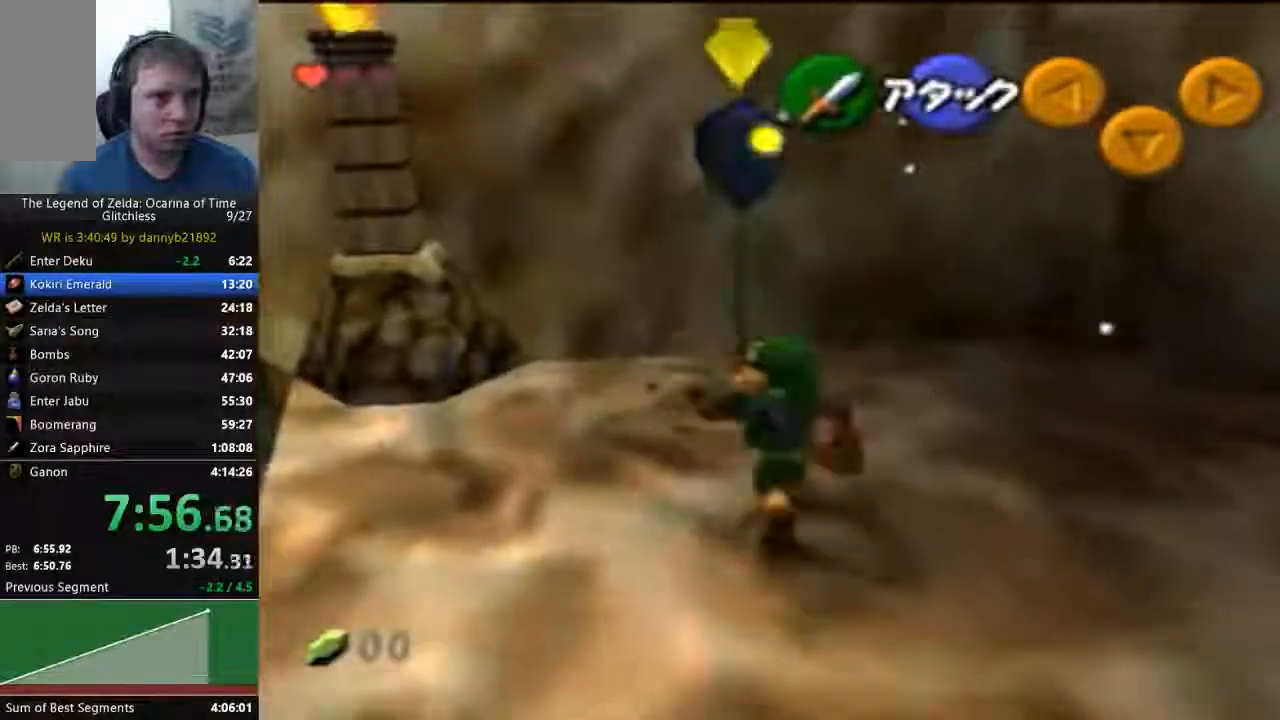
{"dt_ms": 500, "buttons": [], "left_stick": "center", "events": [[100, "B", "up"], [100, "C_LEFT", "up"], [100, "left_stick", "center"]]}
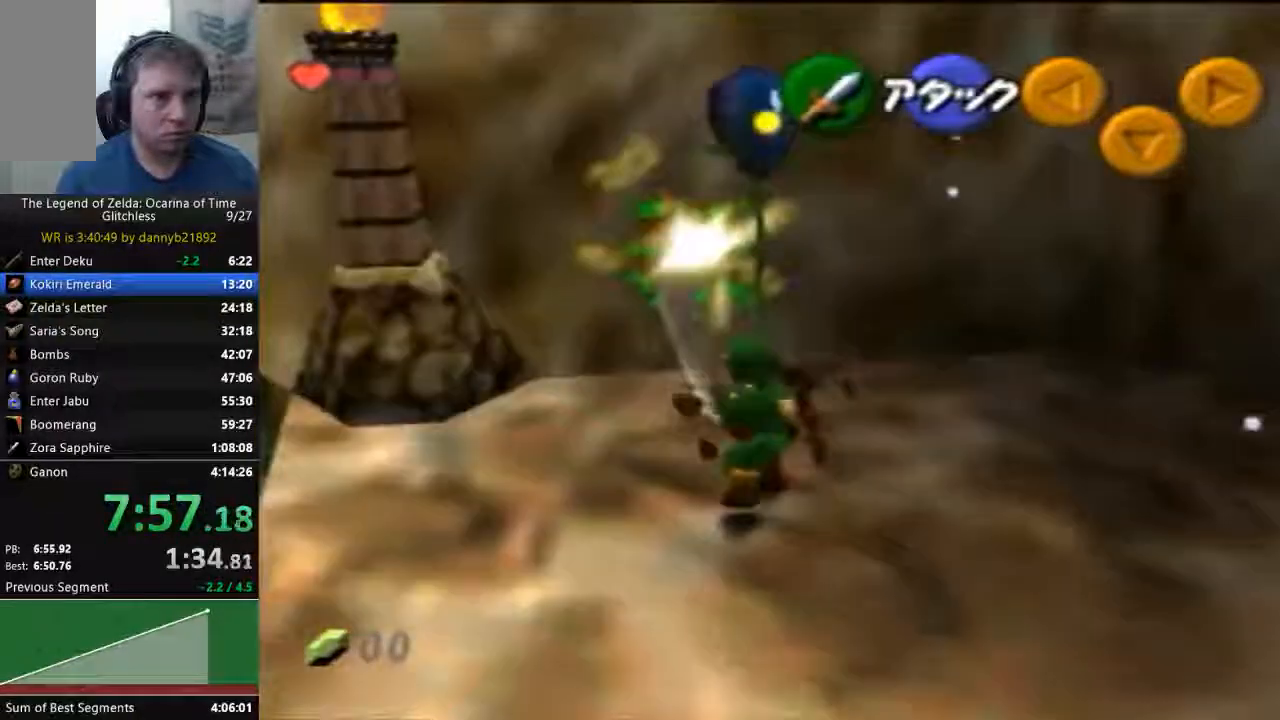
{"dt_ms": 500, "buttons": [], "left_stick": "center", "events": []}
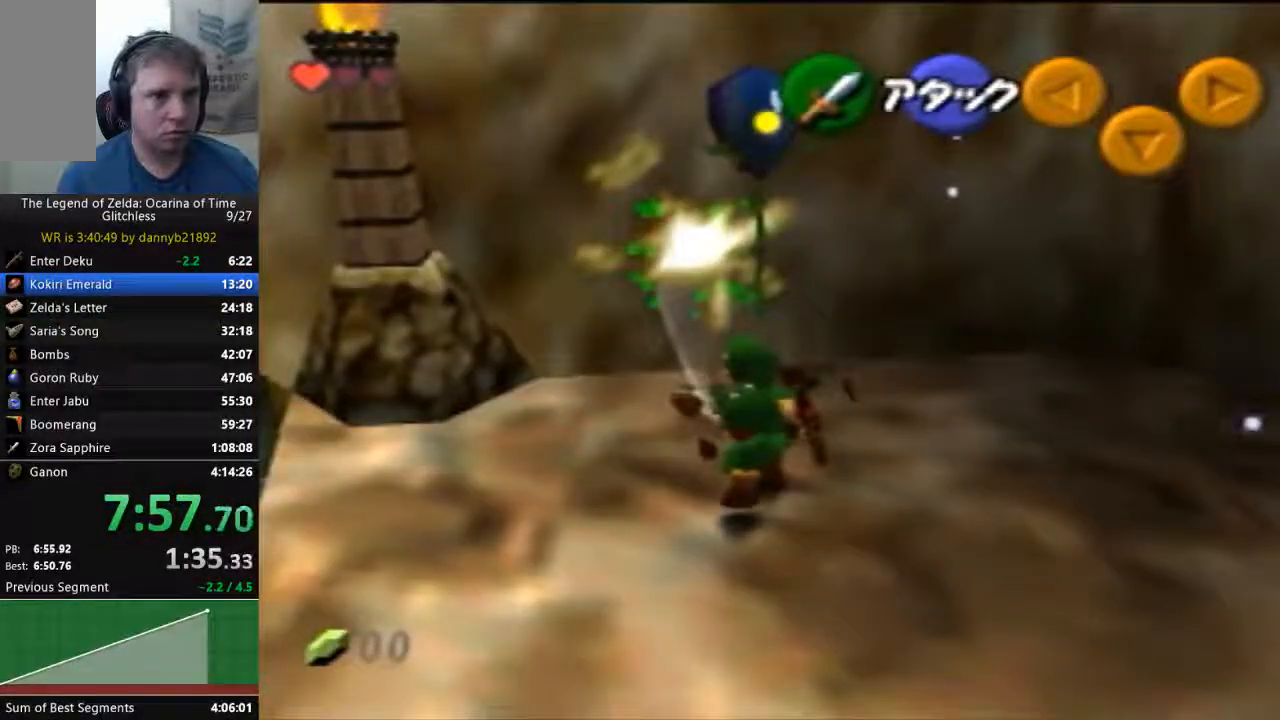
{"dt_ms": 500, "buttons": [], "left_stick": "center", "events": []}
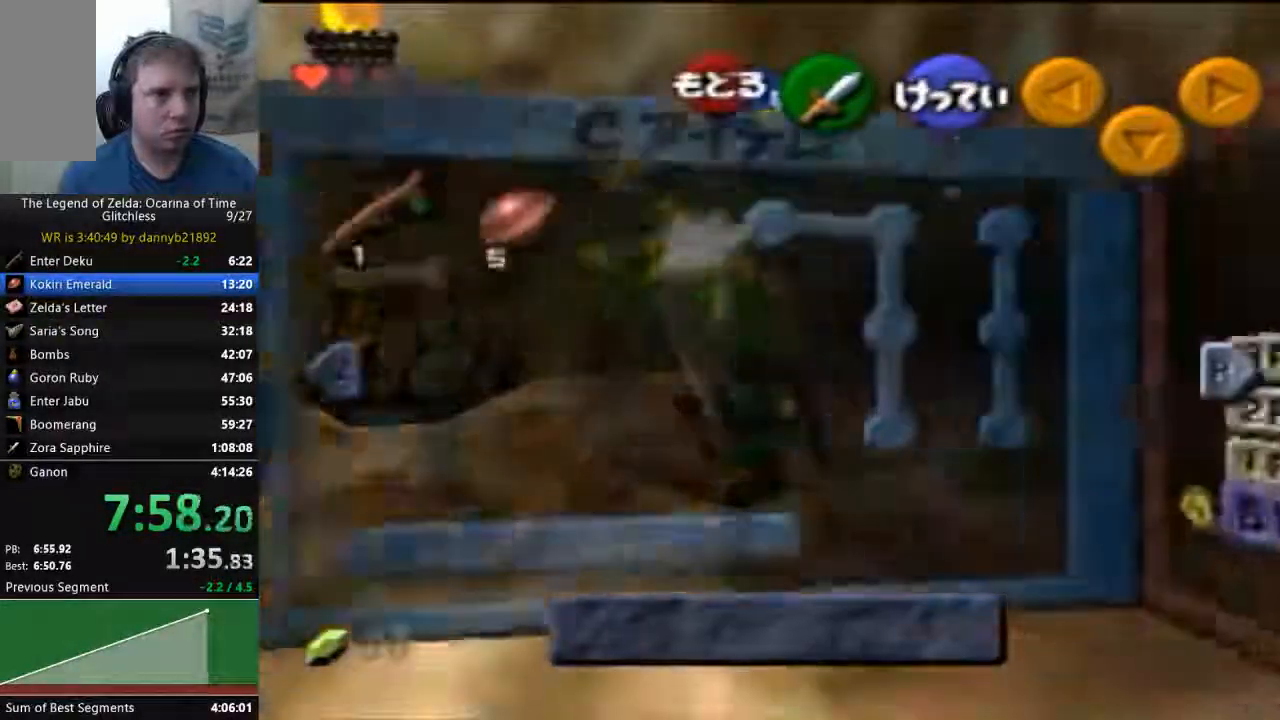
{"dt_ms": 500, "buttons": [], "left_stick": "center", "events": [[200, "C_DOWN", "down"], [367, "C_DOWN", "up"]]}
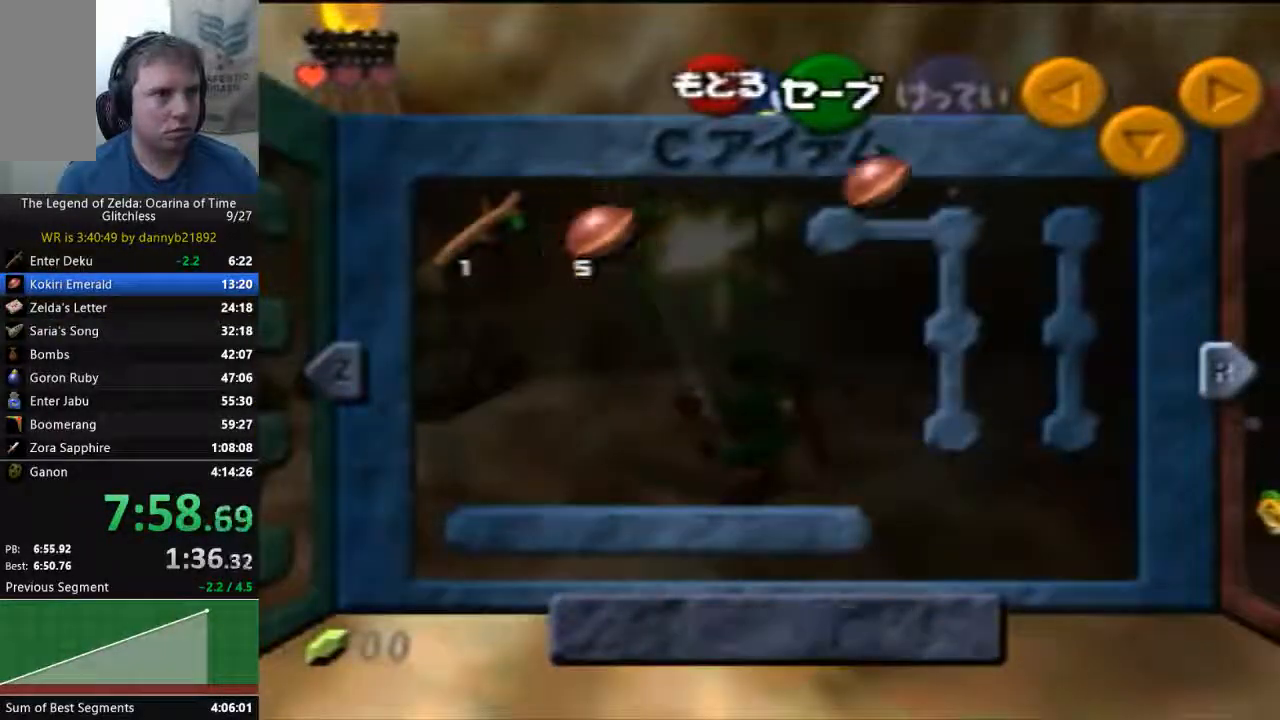
{"dt_ms": 500, "buttons": [], "left_stick": "center", "events": [[200, "left_stick", "left"], [367, "C_LEFT", "down"], [367, "left_stick", "center"], [433, "C_LEFT", "up"]]}
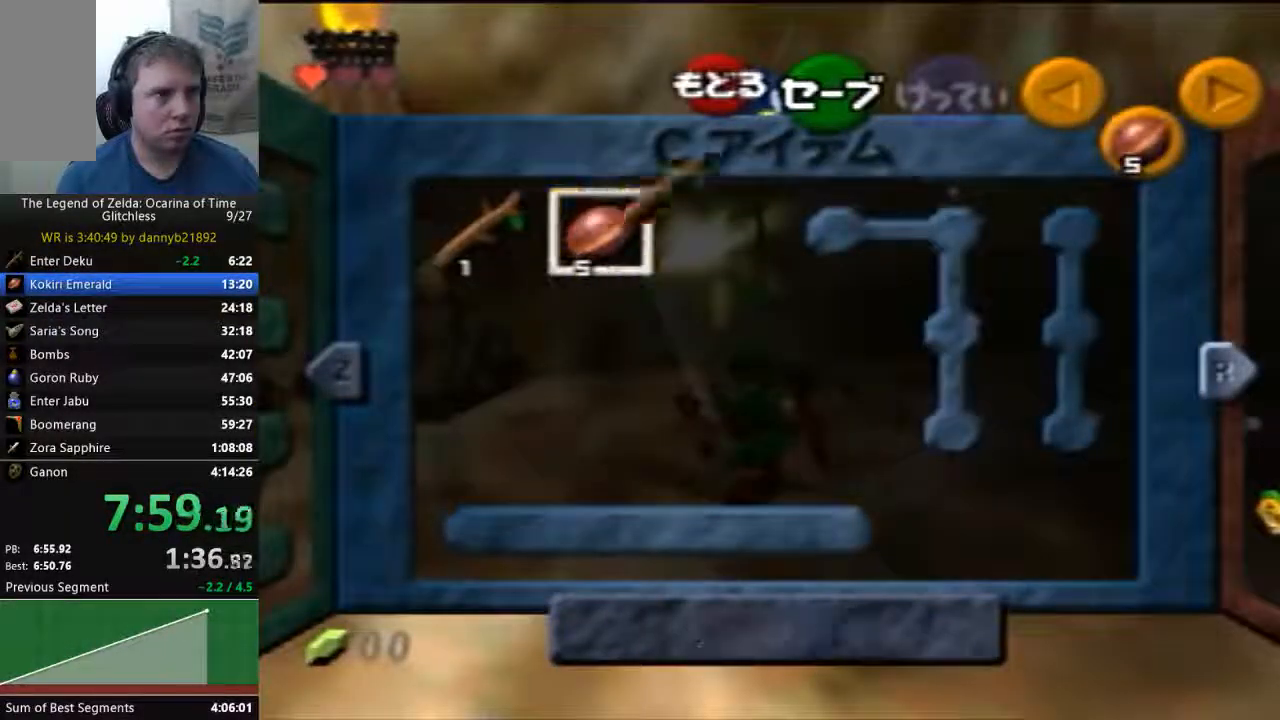
{"dt_ms": 500, "buttons": [], "left_stick": "center", "events": []}
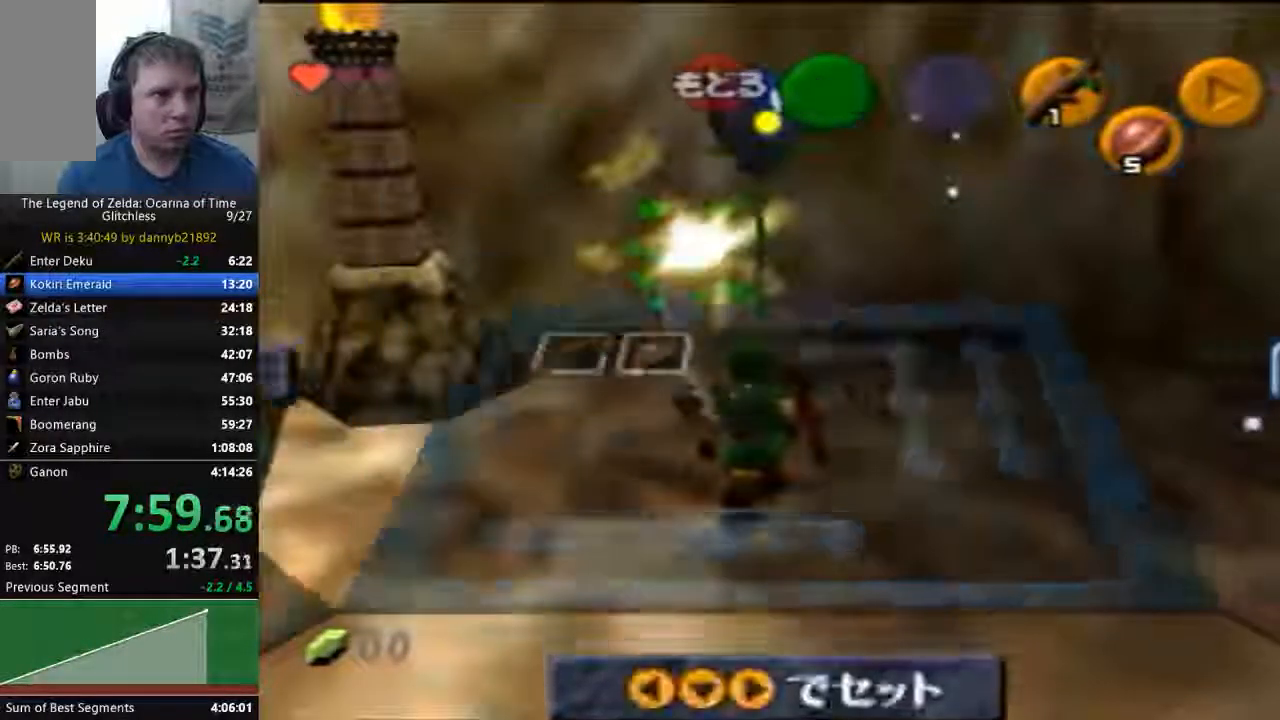
{"dt_ms": 500, "buttons": [], "left_stick": "left", "events": [[267, "left_stick", "left"]]}
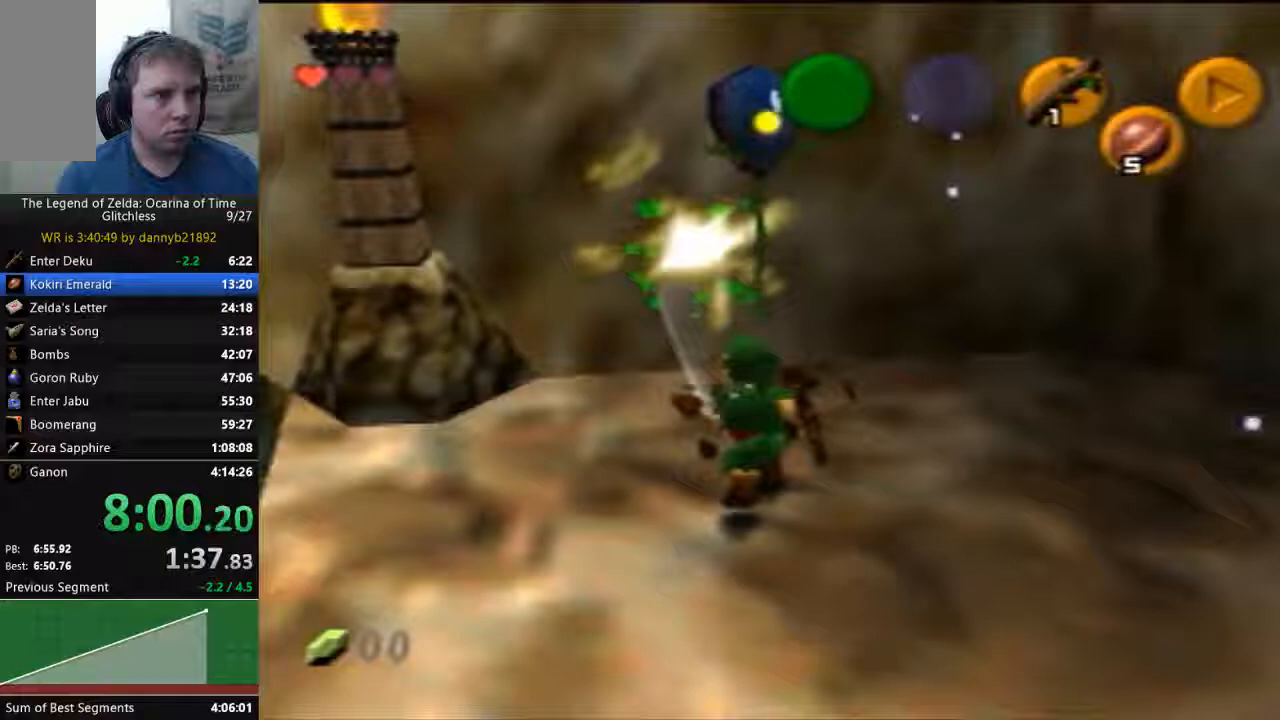
{"dt_ms": 500, "buttons": [], "left_stick": "up-left", "events": [[233, "left_stick", "up-left"]]}
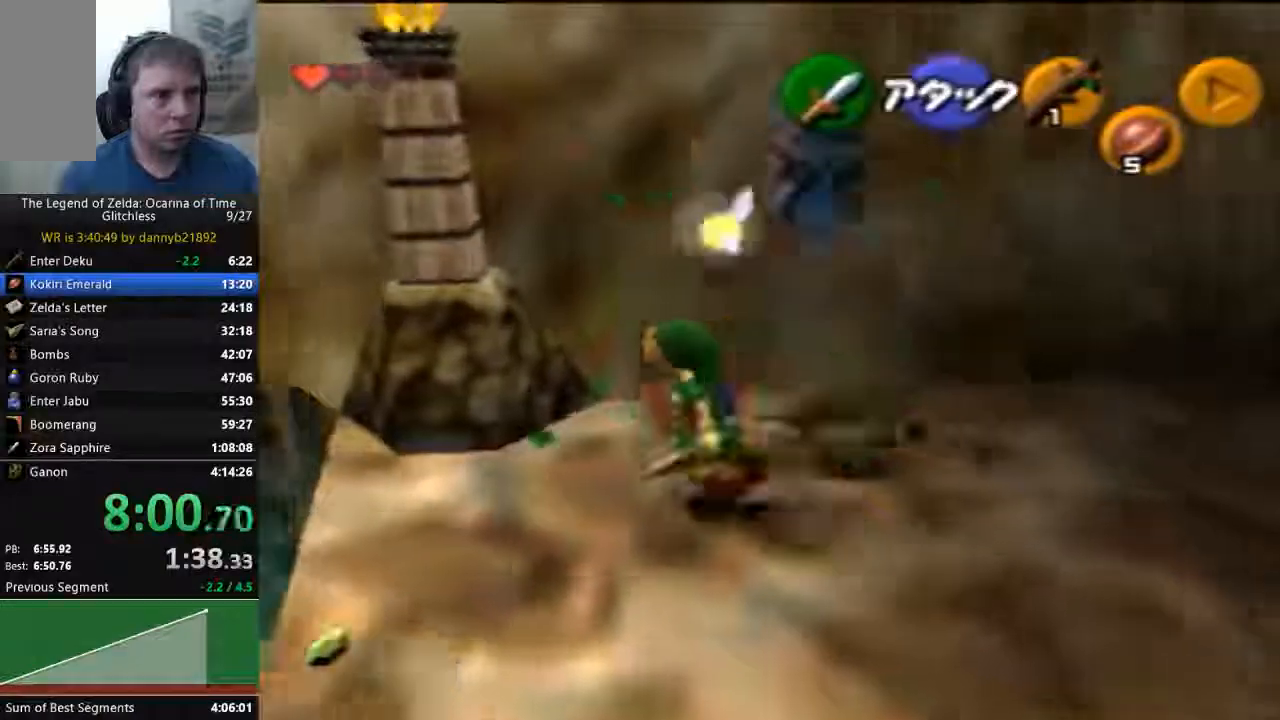
{"dt_ms": 500, "buttons": [], "left_stick": "center", "events": [[233, "left_stick", "center"]]}
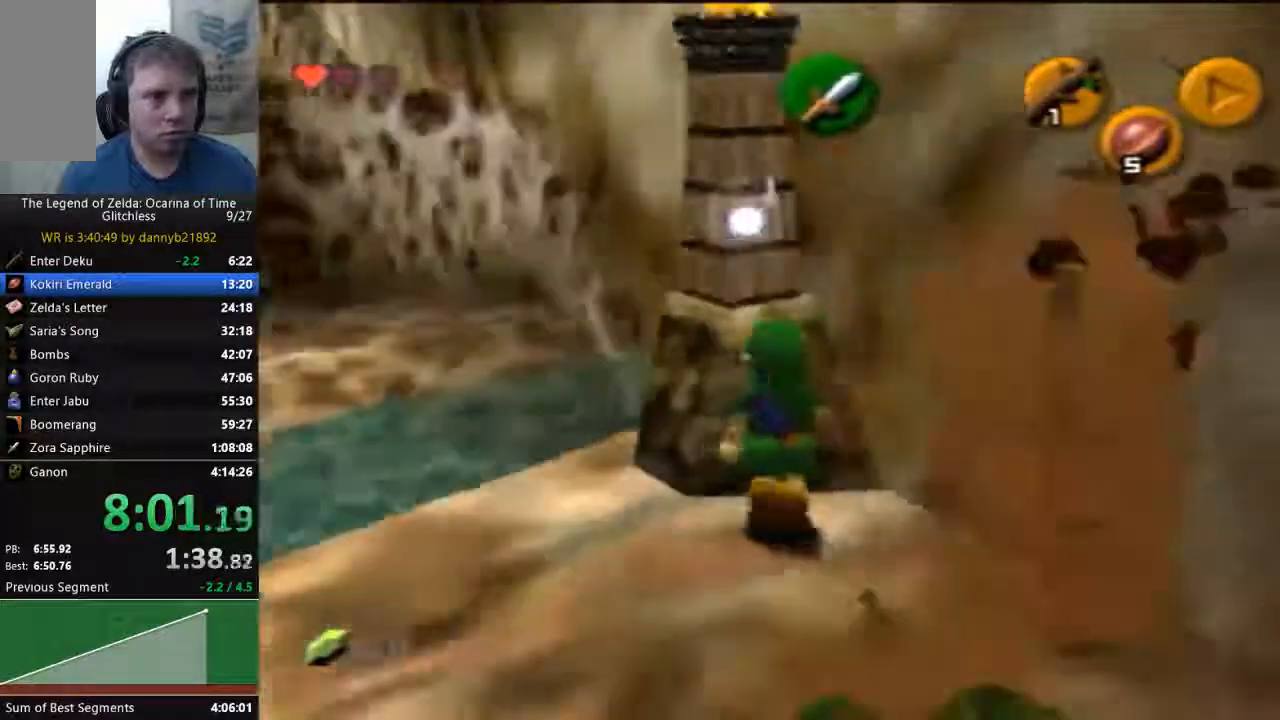
{"dt_ms": 500, "buttons": [], "left_stick": "up", "events": [[400, "left_stick", "up"]]}
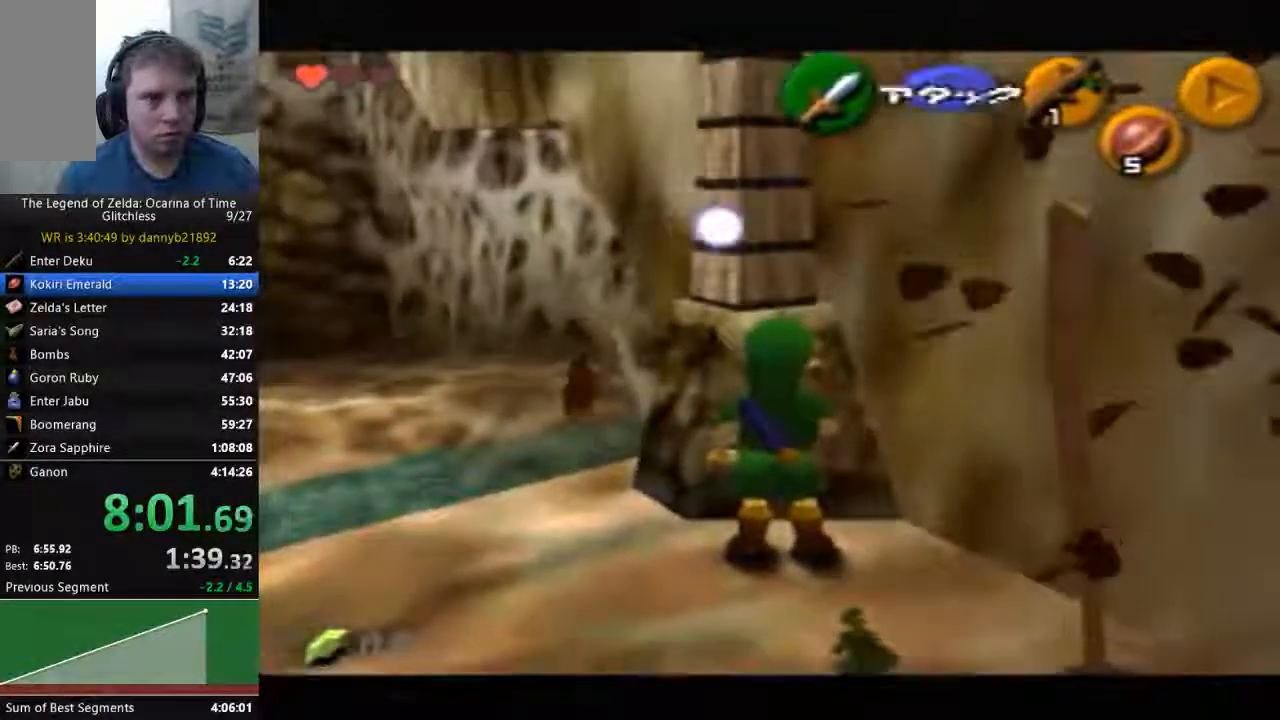
{"dt_ms": 500, "buttons": [], "left_stick": "center", "events": [[100, "left_stick", "center"]]}
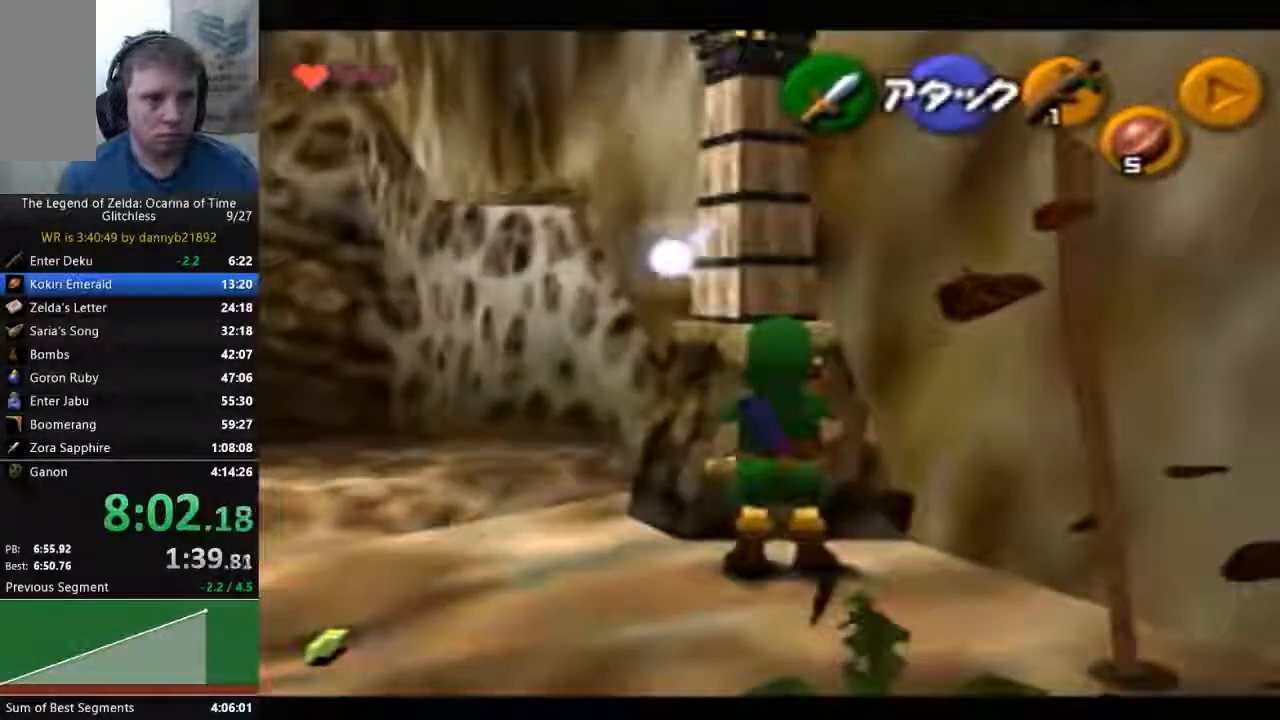
{"dt_ms": 1000, "buttons": ["C_LEFT"], "left_stick": "down-left"}
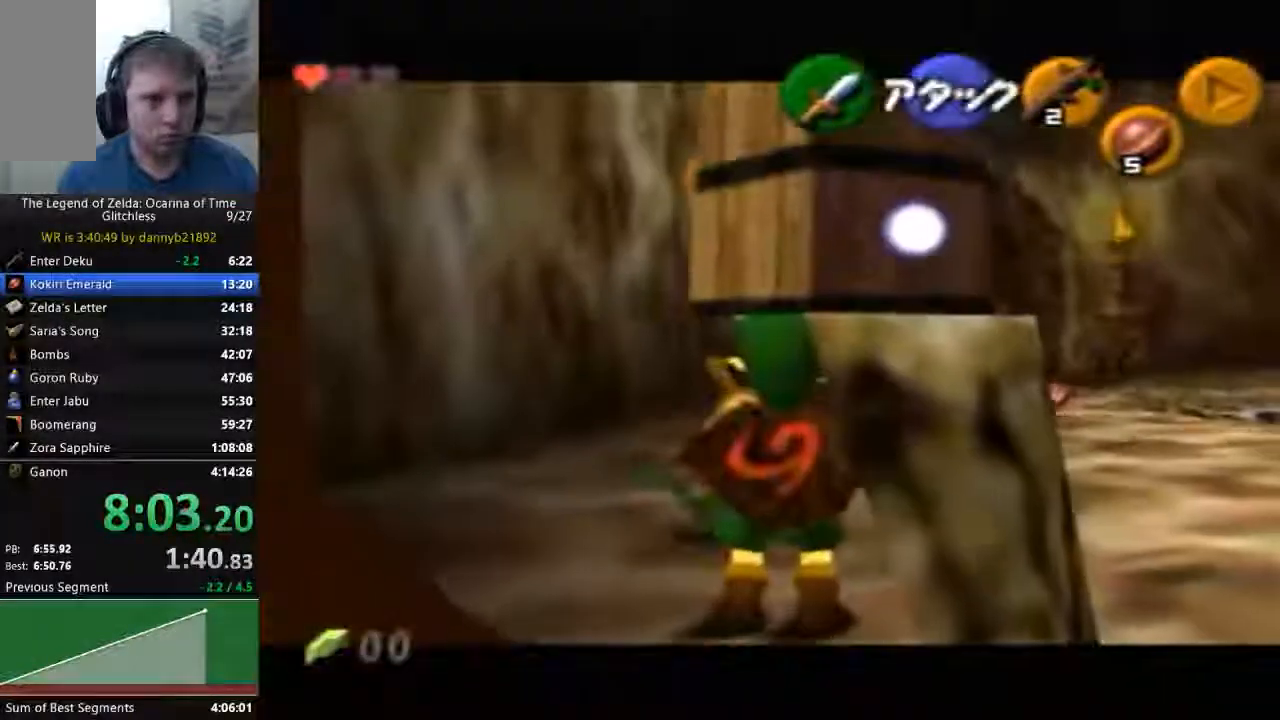
{"dt_ms": 500, "buttons": [], "left_stick": "down", "events": [[67, "left_stick", "down"], [500, "C_LEFT", "up"]]}
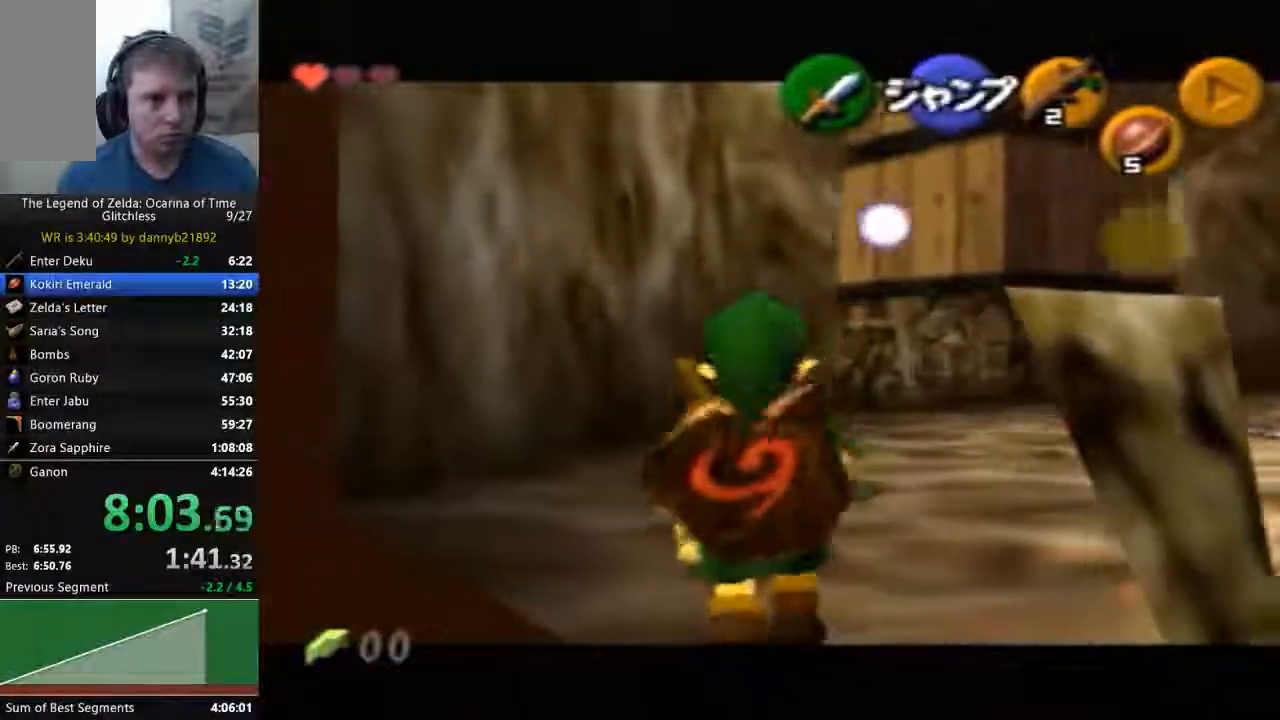
{"dt_ms": 500, "buttons": [], "left_stick": "center", "events": [[133, "left_stick", "center"], [300, "left_stick", "down"], [333, "A", "down"], [467, "left_stick", "center"], [500, "A", "up"]]}
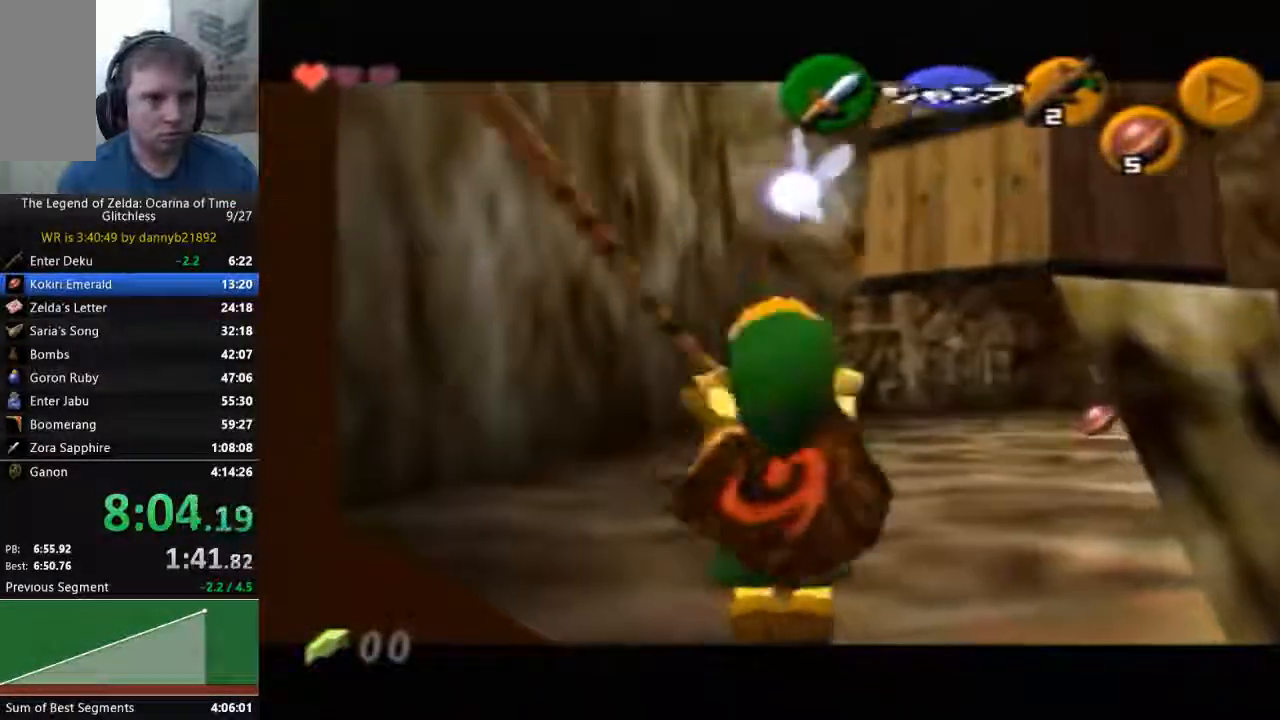
{"dt_ms": 500, "buttons": [], "left_stick": "center", "events": []}
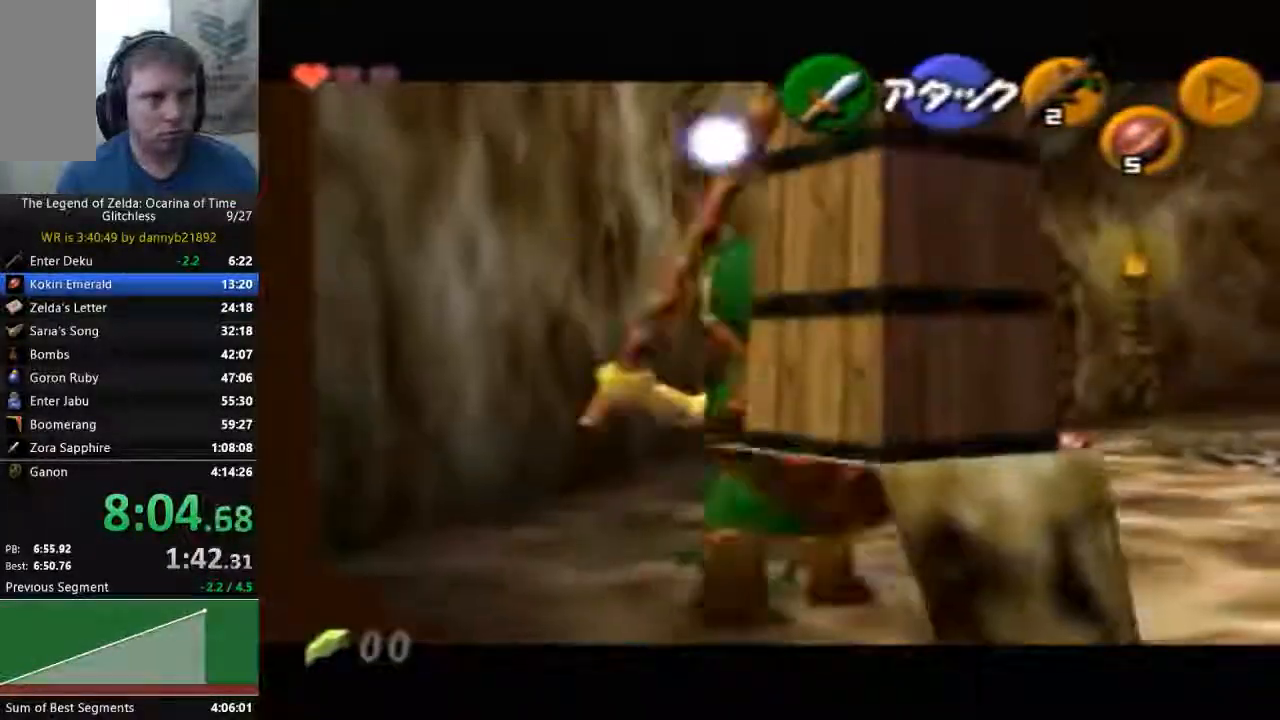
{"dt_ms": 500, "buttons": [], "left_stick": "center", "events": []}
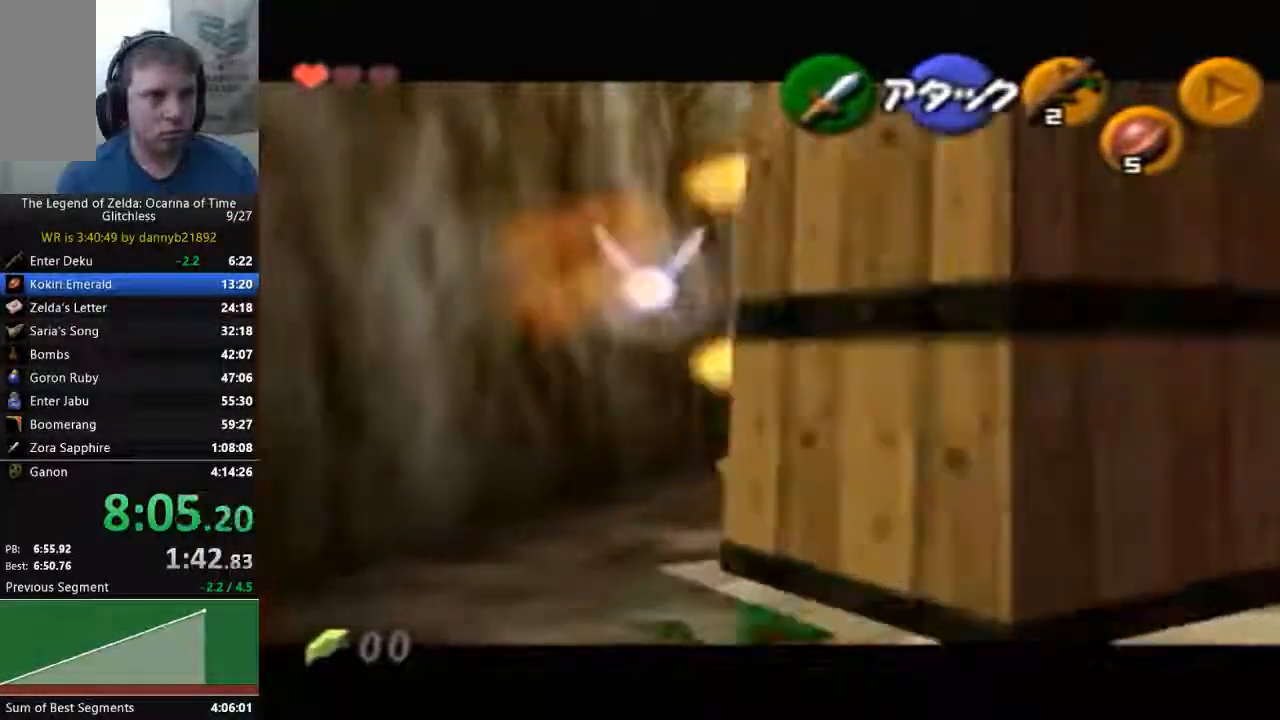
{"dt_ms": 1000, "buttons": ["A"], "left_stick": "up"}
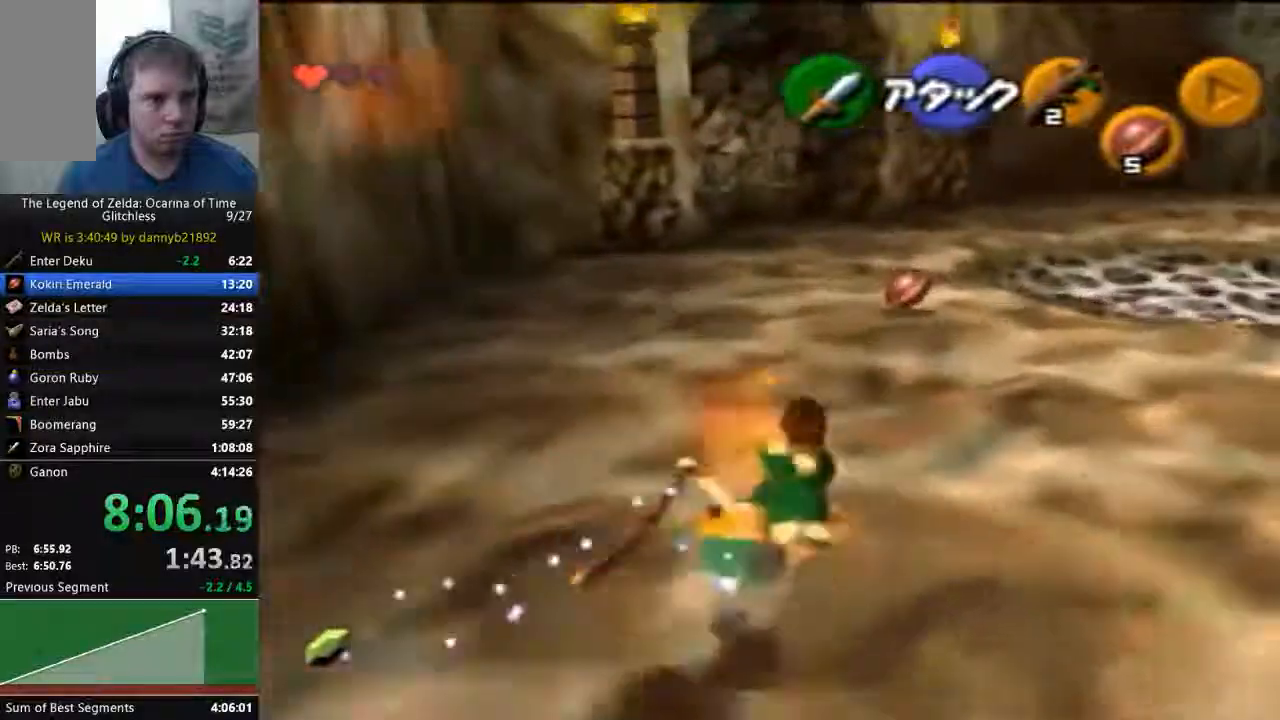
{"dt_ms": 500, "buttons": [], "left_stick": "up", "events": [[233, "A", "up"]]}
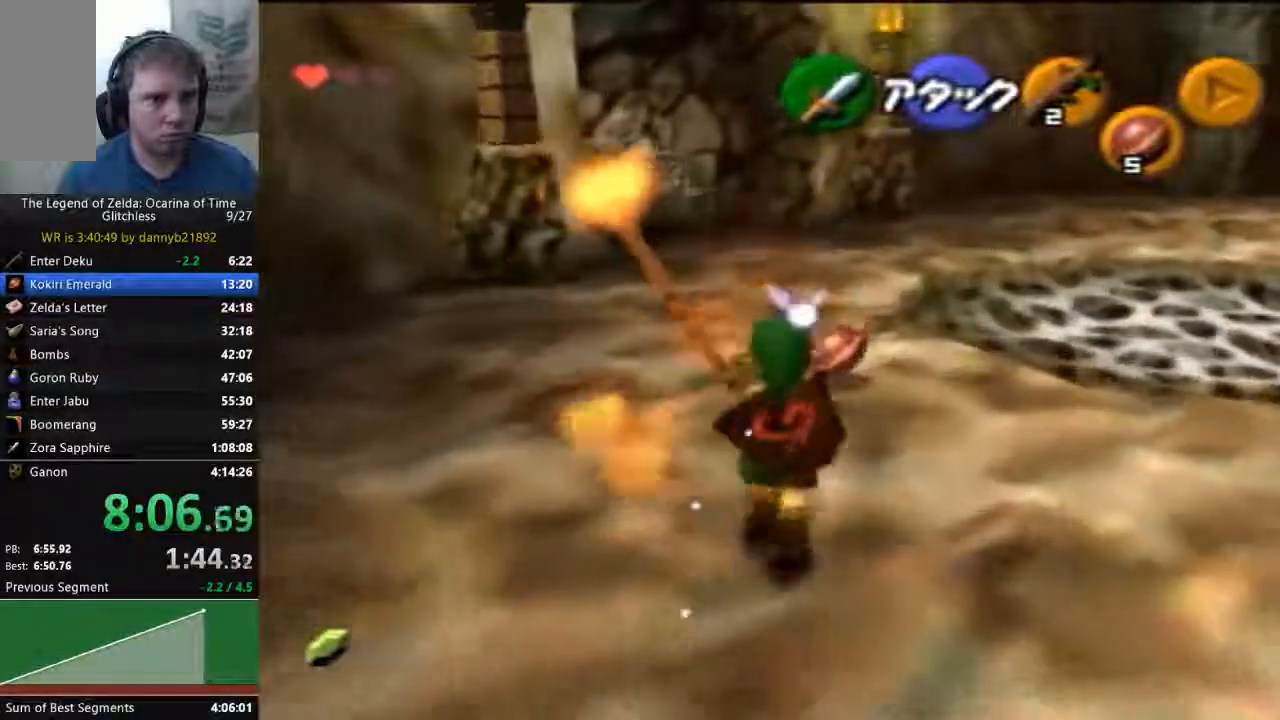
{"dt_ms": 500, "buttons": ["C_LEFT"], "left_stick": "up-right", "events": [[200, "left_stick", "up-right"], [267, "C_LEFT", "down"]]}
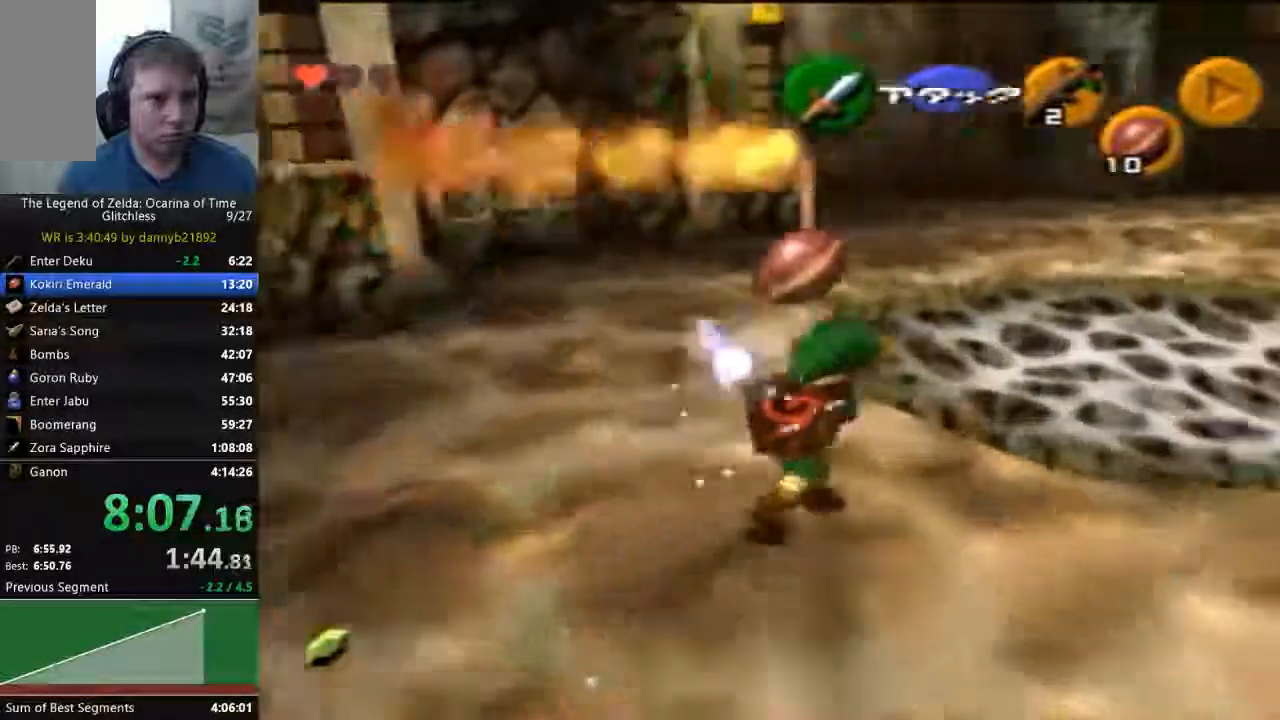
{"dt_ms": 500, "buttons": [], "left_stick": "center"}
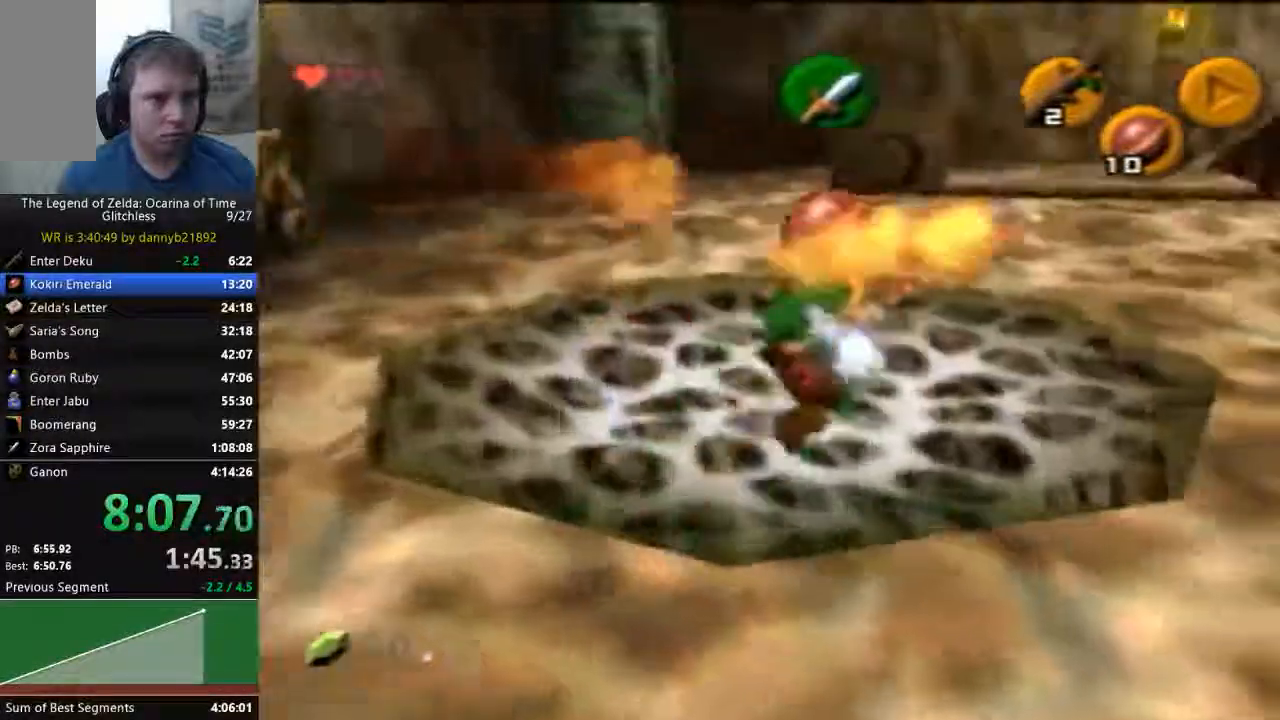
{"dt_ms": 500, "buttons": [], "left_stick": "down-left", "events": [[267, "left_stick", "down-left"]]}
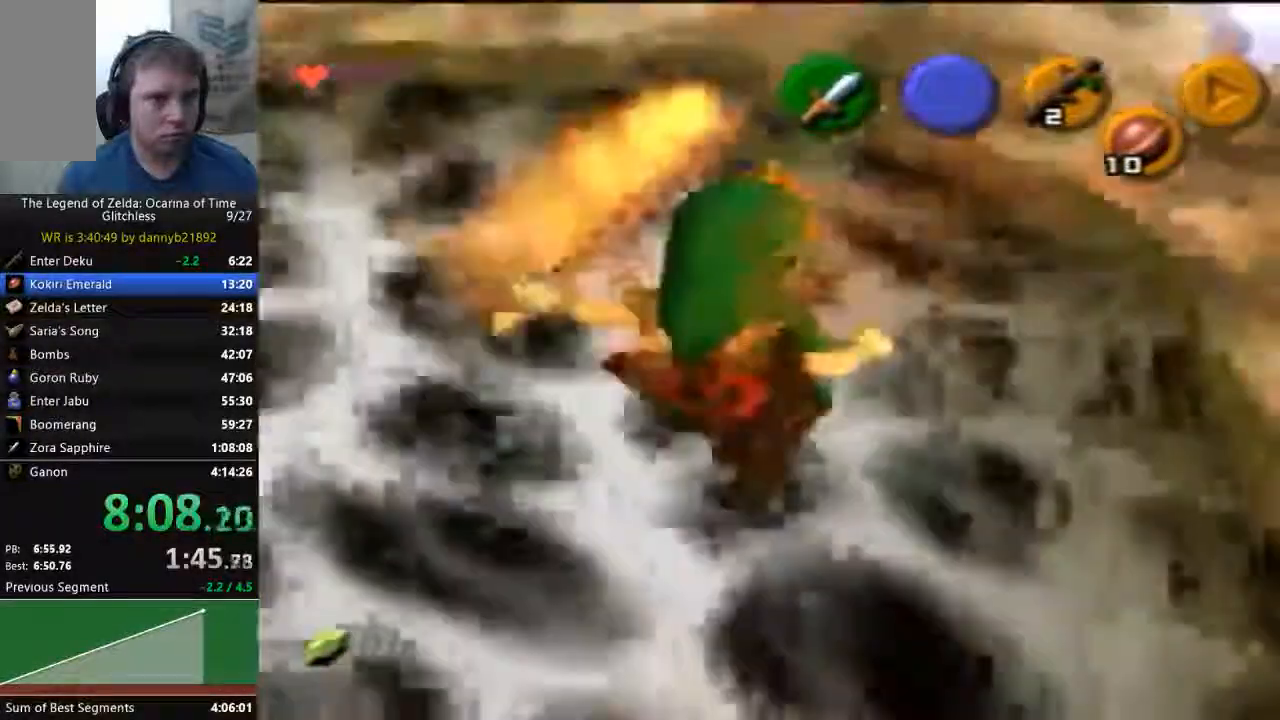
{"dt_ms": 500, "buttons": [], "left_stick": "center", "events": [[167, "left_stick", "left"], [400, "left_stick", "center"]]}
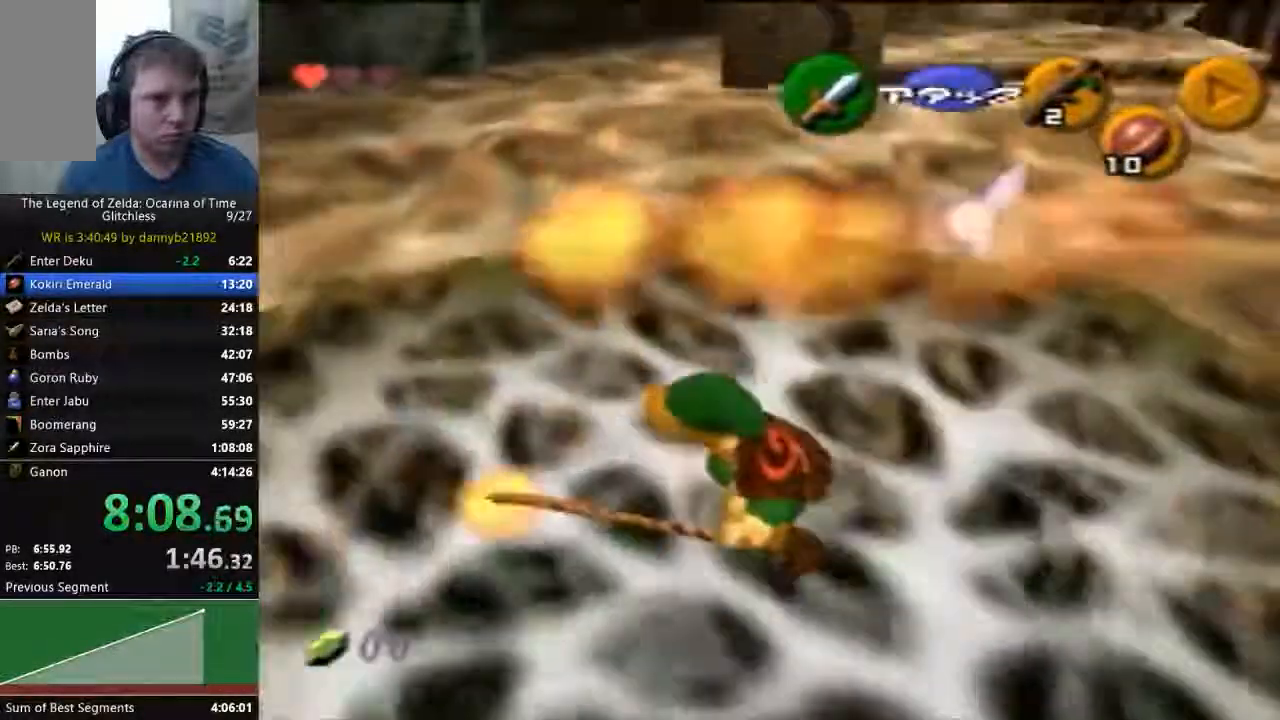
{"dt_ms": 1000, "buttons": [], "left_stick": "center"}
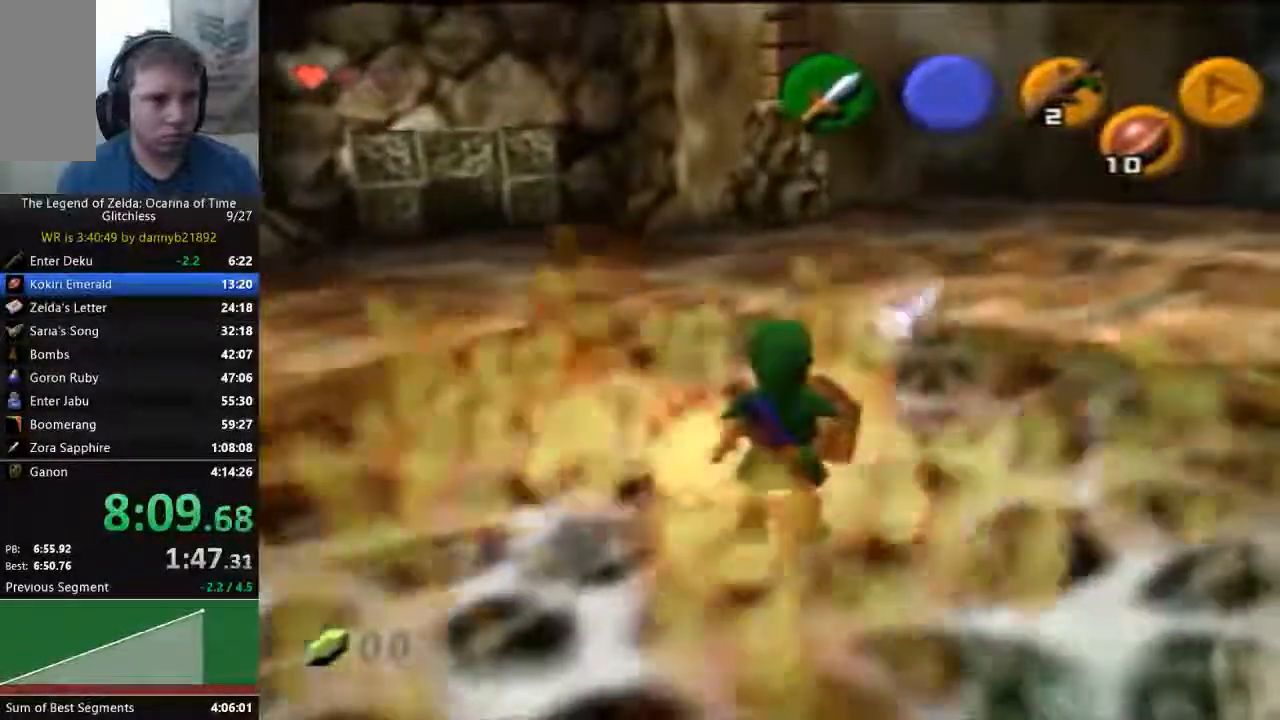
{"dt_ms": 500, "buttons": ["A", "C_LEFT"], "left_stick": "right", "events": [[333, "left_stick", "right"], [367, "A", "down"], [467, "C_LEFT", "down"]]}
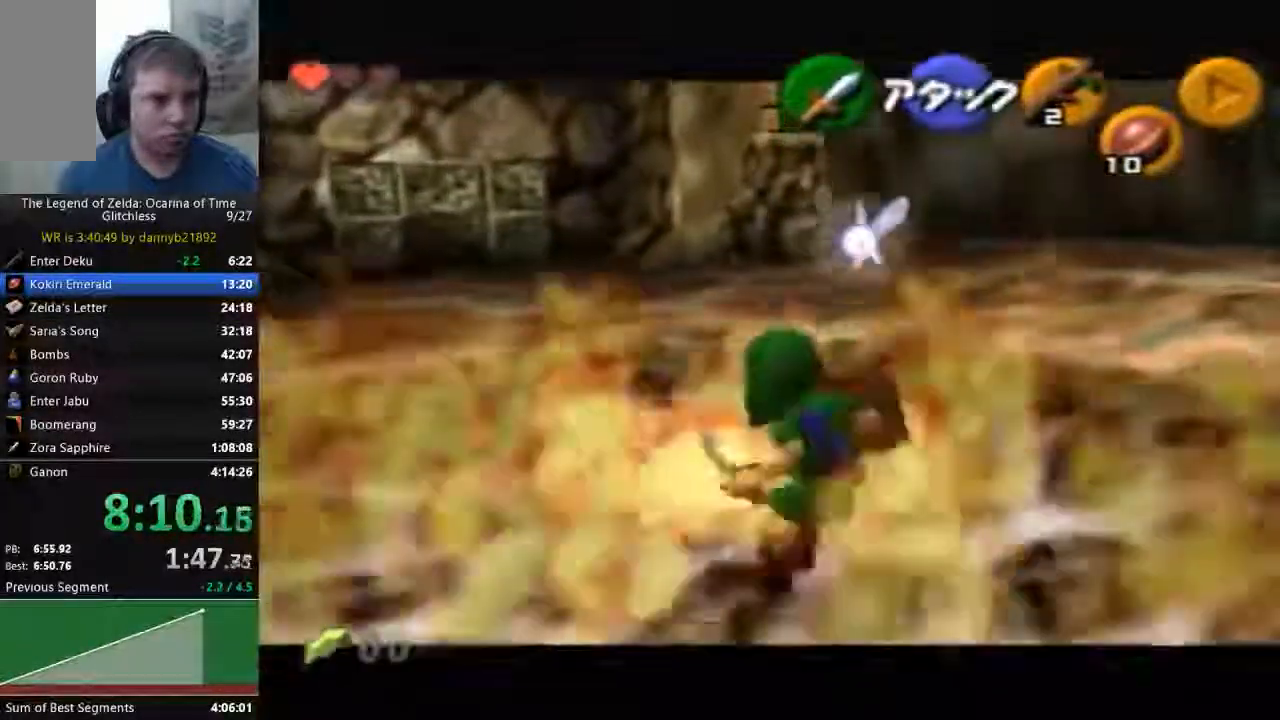
{"dt_ms": 500, "buttons": [], "left_stick": "right", "events": [[500, "A", "up"], [500, "C_LEFT", "up"]]}